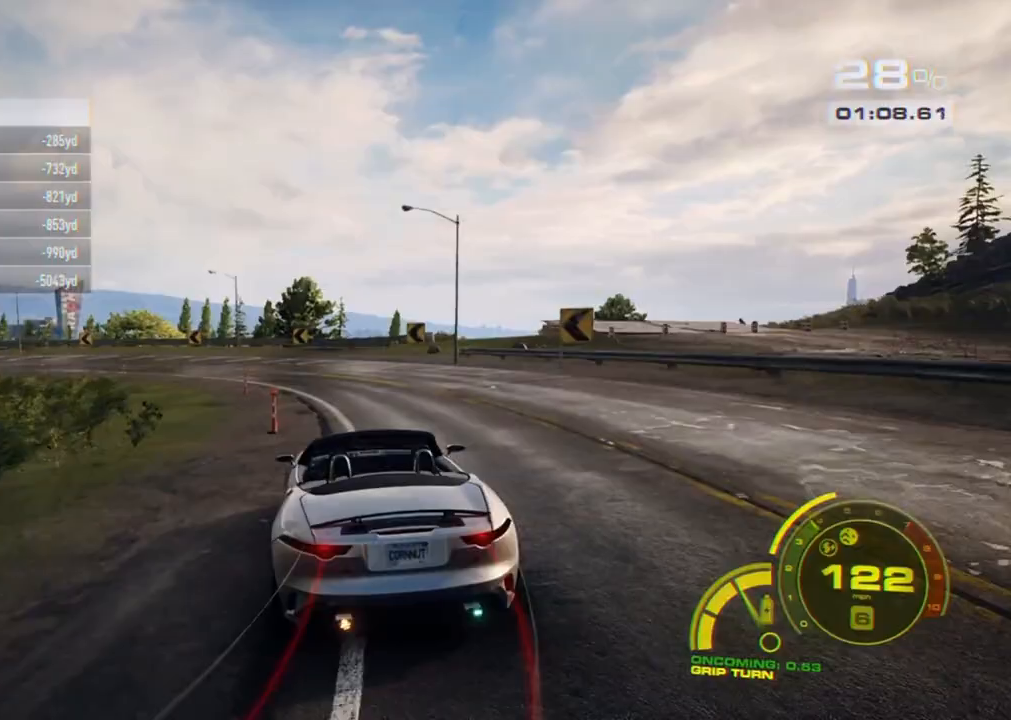
Gameplay with a controller (Xbox layout); each line is a JSON object with the inputs held at the frame after it. "events" lists button and stick changes between this image and that frame as [ms after this image, input, new state], when the widget could be followed in between. Not read: R3.
{"buttons": ["R2"], "left_stick": "left", "right_stick": "center", "events": [[133, "left_stick", "center"], [233, "left_stick", "left"], [300, "R2", "down"]]}
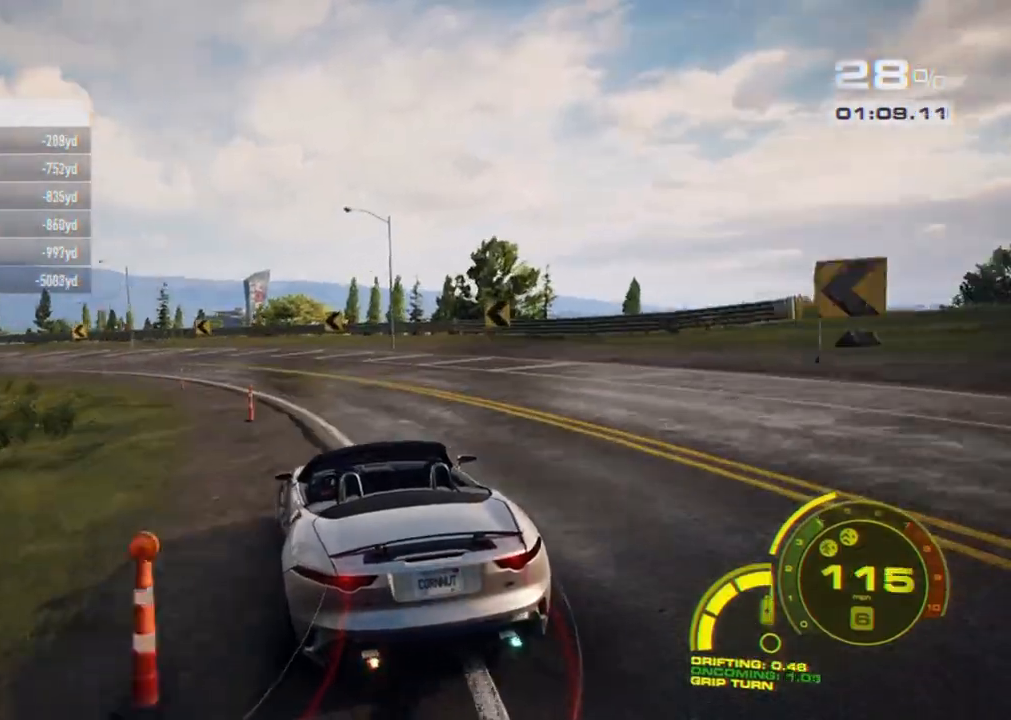
{"buttons": ["R2"], "left_stick": "left", "right_stick": "center", "events": [[17, "left_stick", "center"], [133, "left_stick", "left"]]}
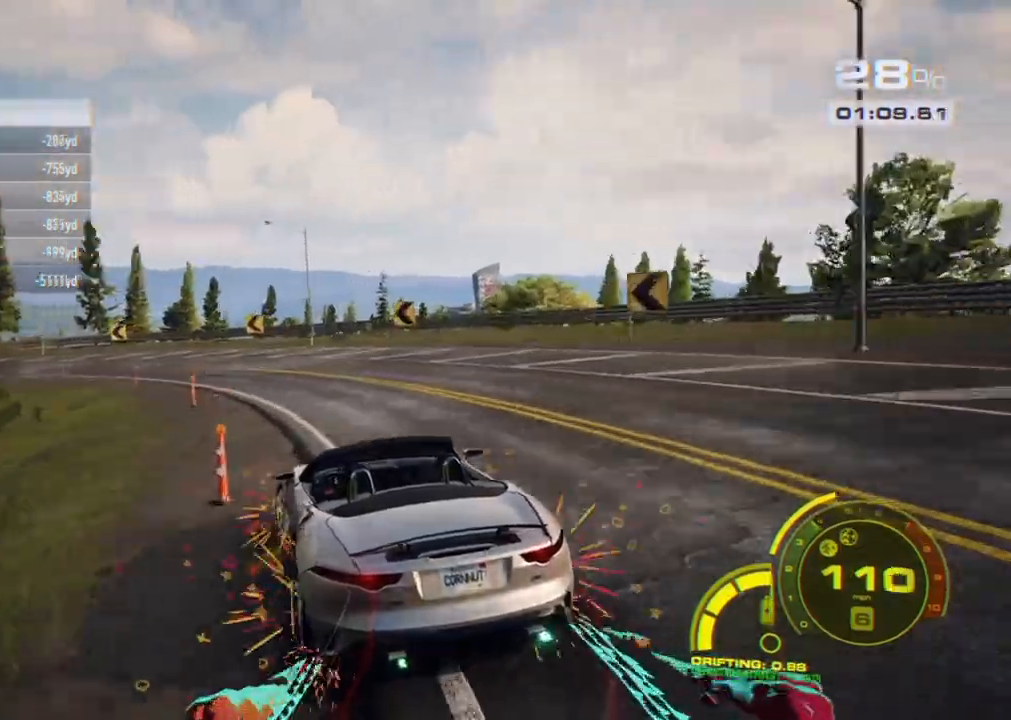
{"buttons": ["R2"], "left_stick": "left", "right_stick": "center", "events": [[233, "left_stick", "center"], [367, "left_stick", "left"]]}
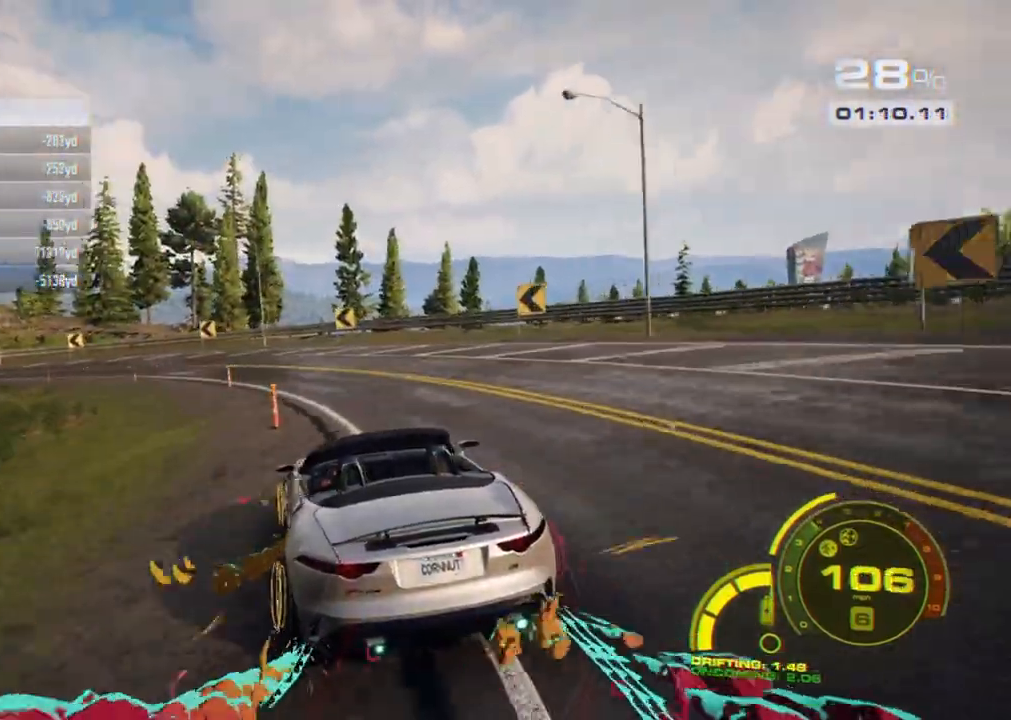
{"buttons": ["R2"], "left_stick": "left", "right_stick": "center", "events": []}
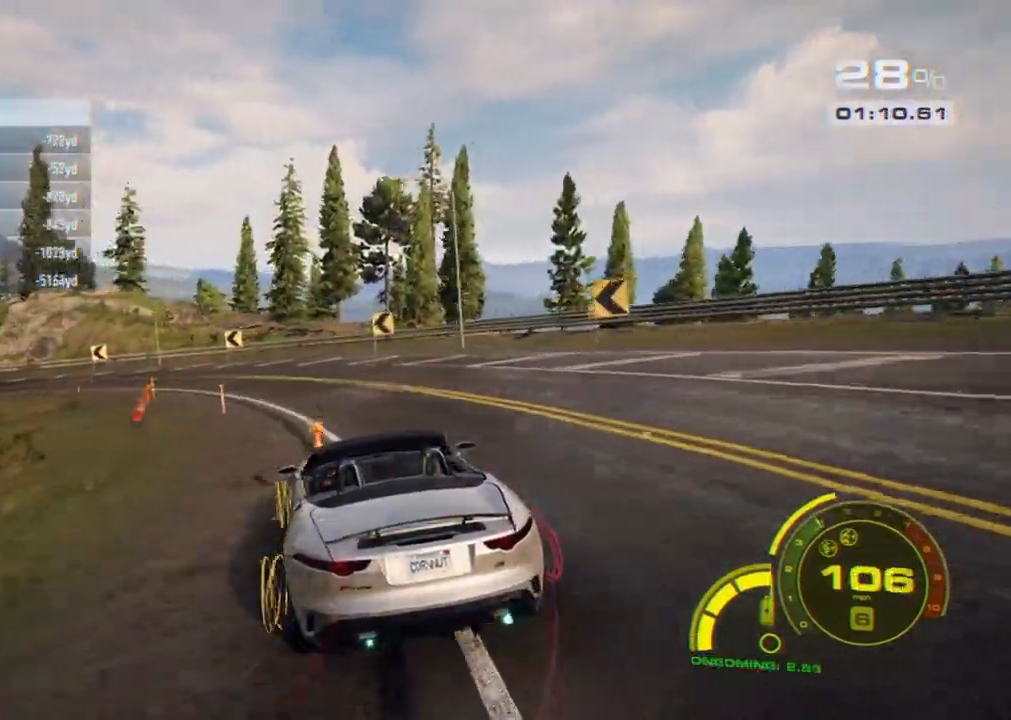
{"buttons": ["R2"], "left_stick": "left", "right_stick": "center", "events": []}
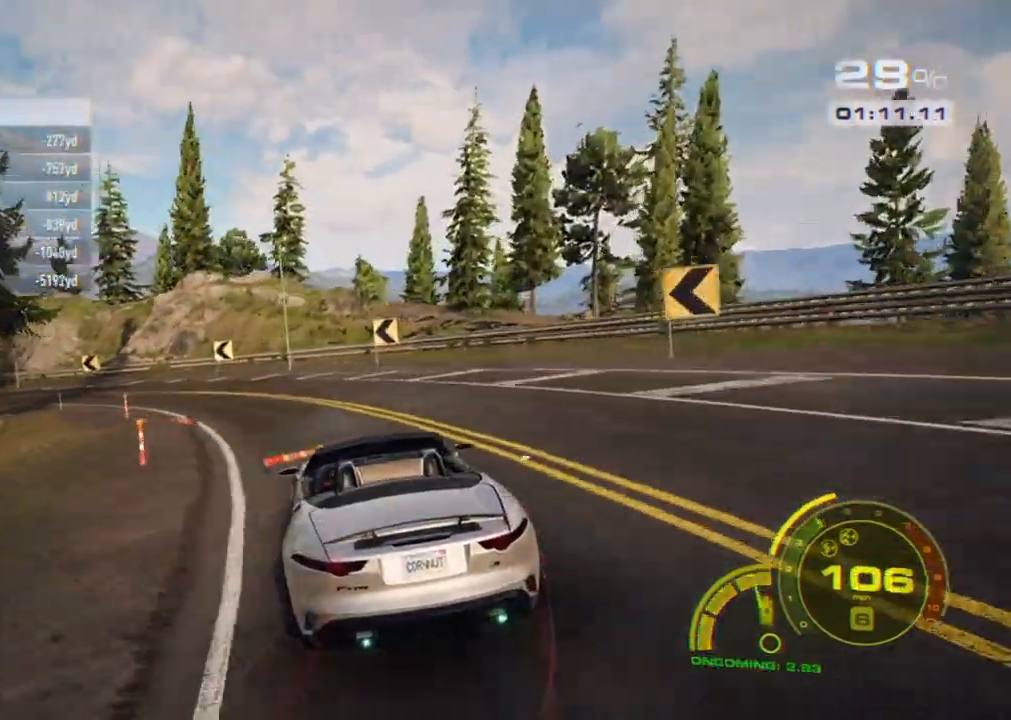
{"buttons": ["A", "R2"], "left_stick": "left", "right_stick": "center", "events": [[83, "A", "down"]]}
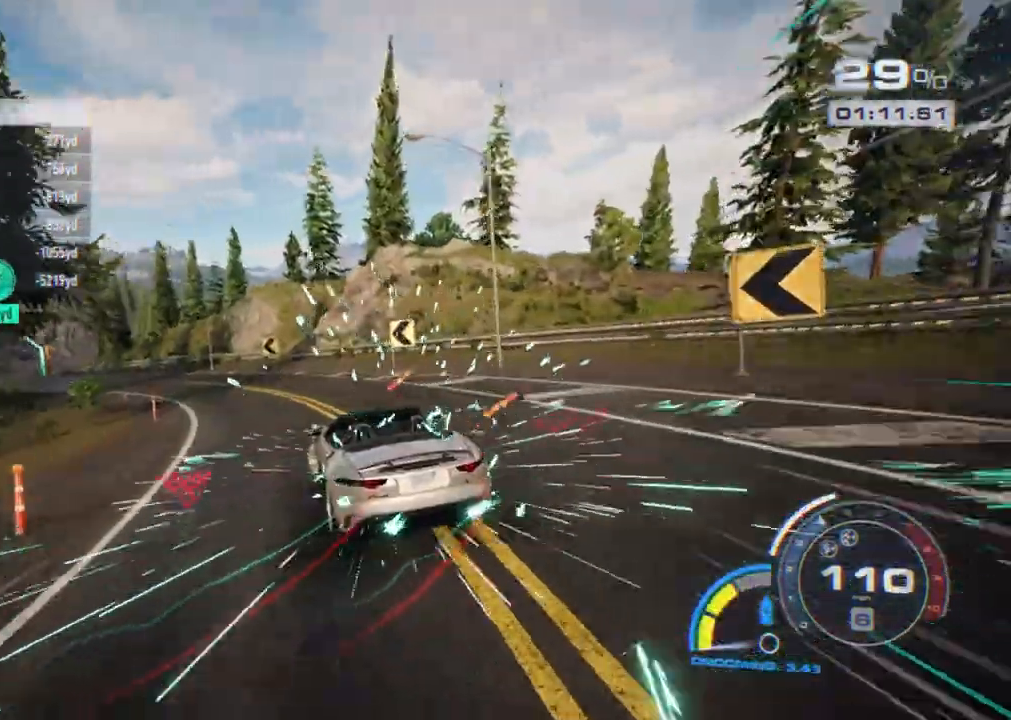
{"buttons": ["A", "R2"], "left_stick": "left", "right_stick": "center", "events": []}
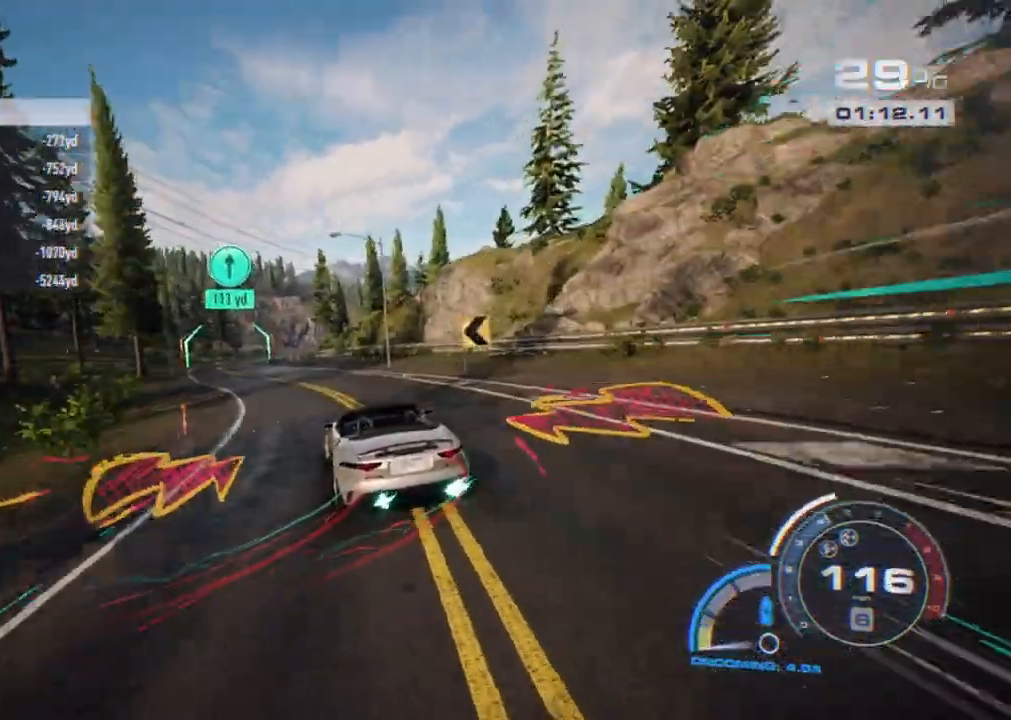
{"buttons": ["A", "R2"], "left_stick": "center", "right_stick": "center", "events": [[333, "left_stick", "center"]]}
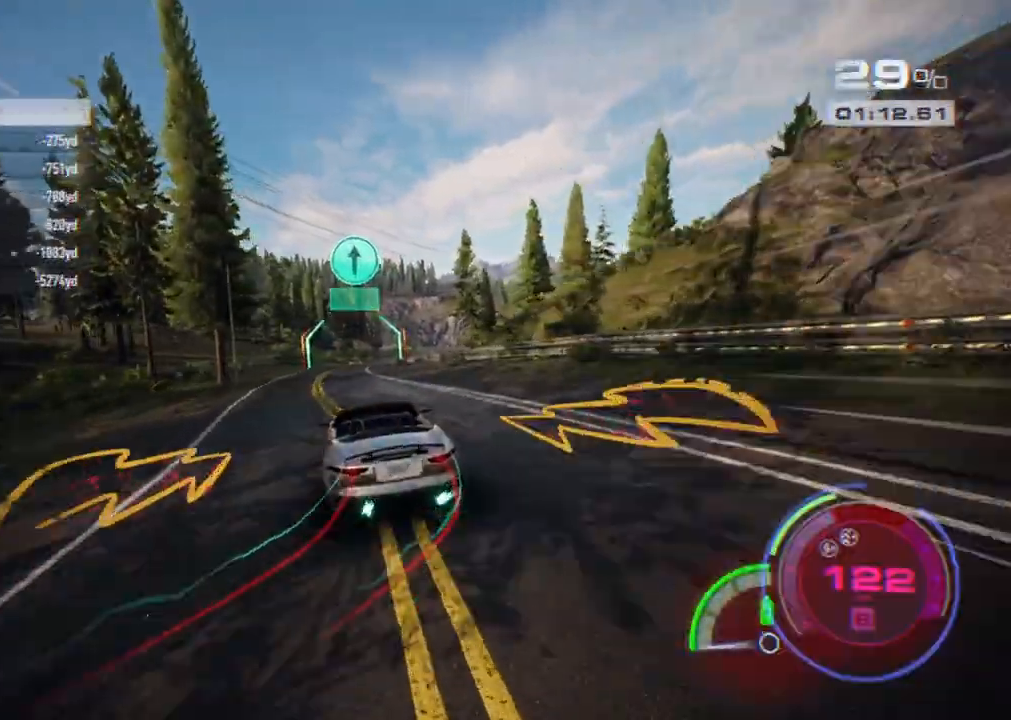
{"buttons": ["A", "R2"], "left_stick": "center", "right_stick": "center", "events": [[117, "left_stick", "right"], [233, "left_stick", "center"]]}
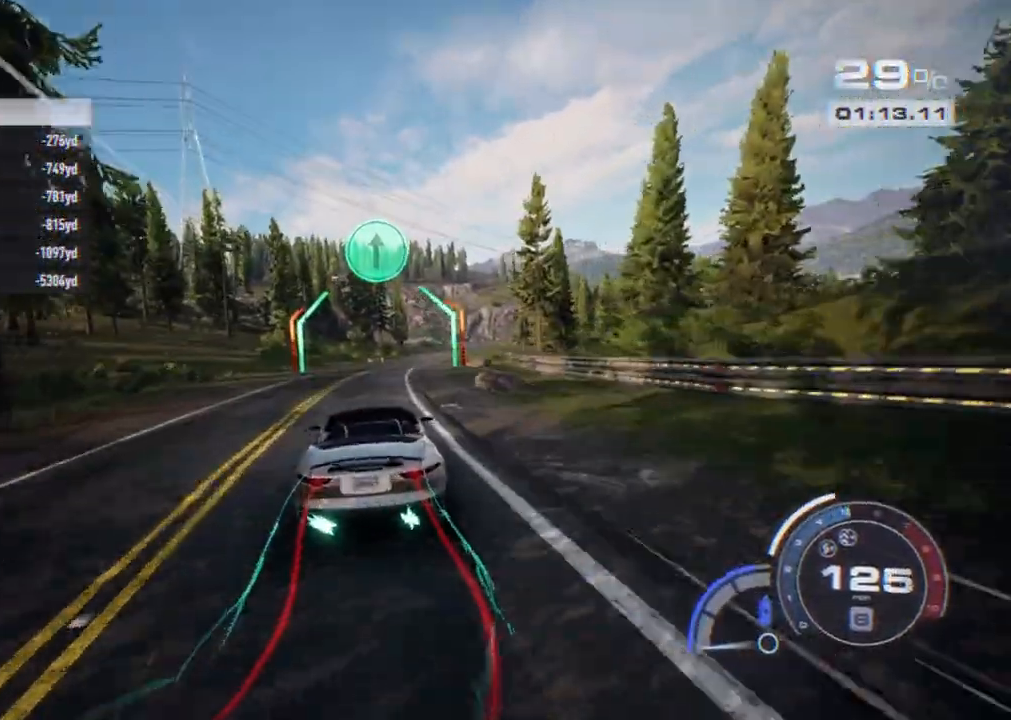
{"buttons": ["A", "R2"], "left_stick": "center", "right_stick": "center", "events": [[100, "left_stick", "right"], [233, "left_stick", "center"], [300, "left_stick", "right"], [450, "left_stick", "center"]]}
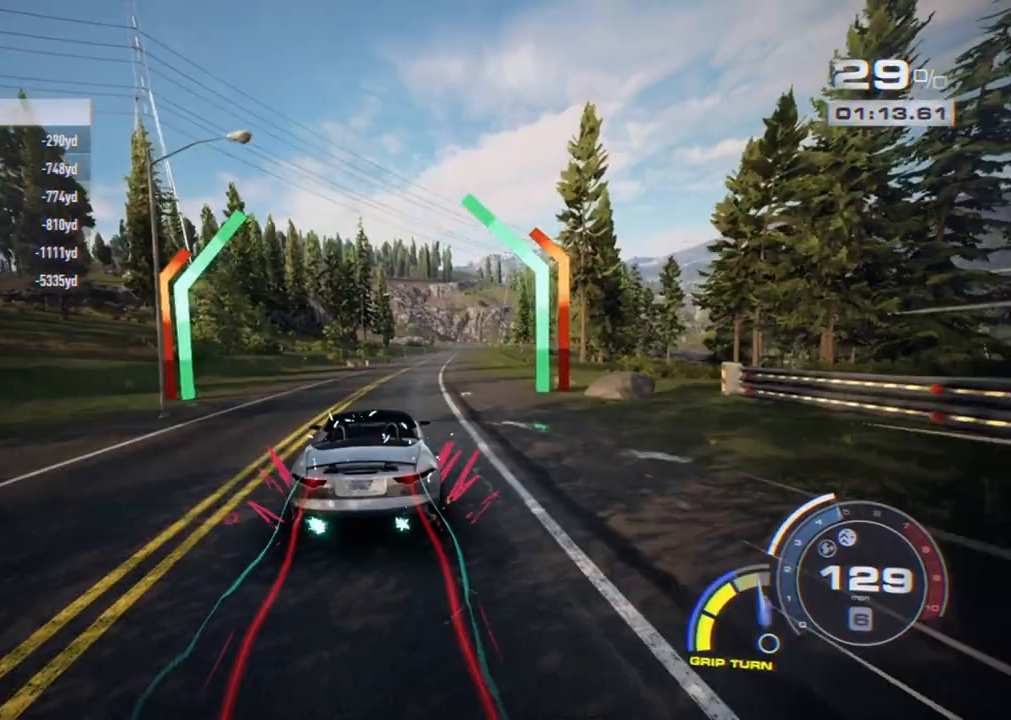
{"buttons": ["A", "R2"], "left_stick": "right", "right_stick": "center", "events": [[67, "left_stick", "right"], [233, "left_stick", "center"], [367, "left_stick", "right"]]}
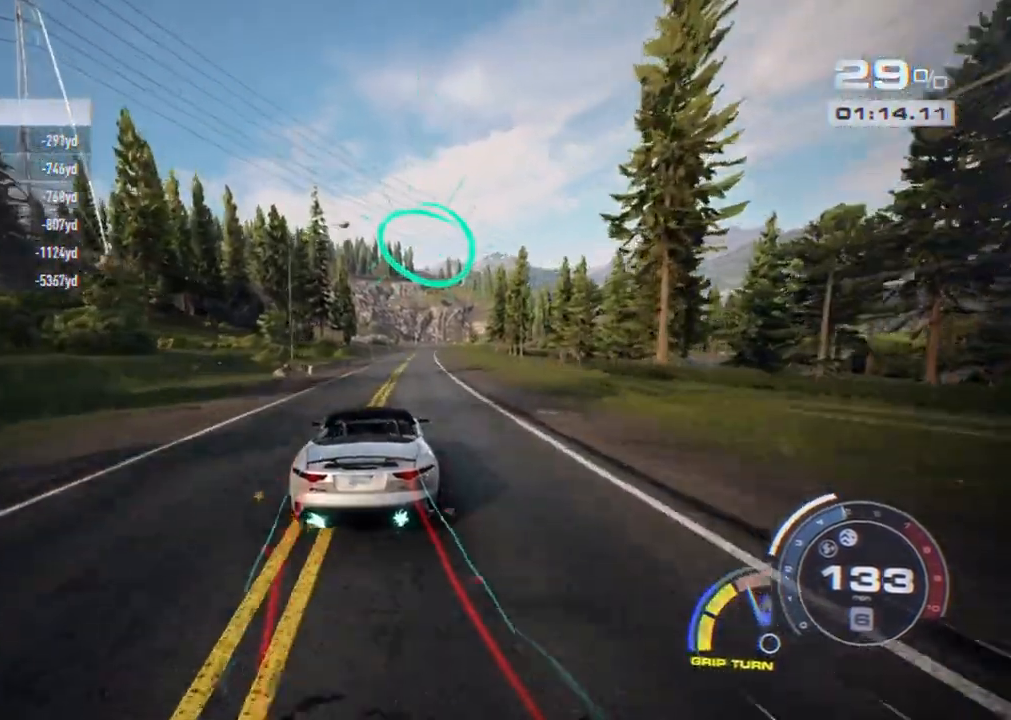
{"buttons": ["A", "R2"], "left_stick": "center", "right_stick": "center", "events": [[33, "left_stick", "center"], [300, "left_stick", "right"], [400, "left_stick", "center"]]}
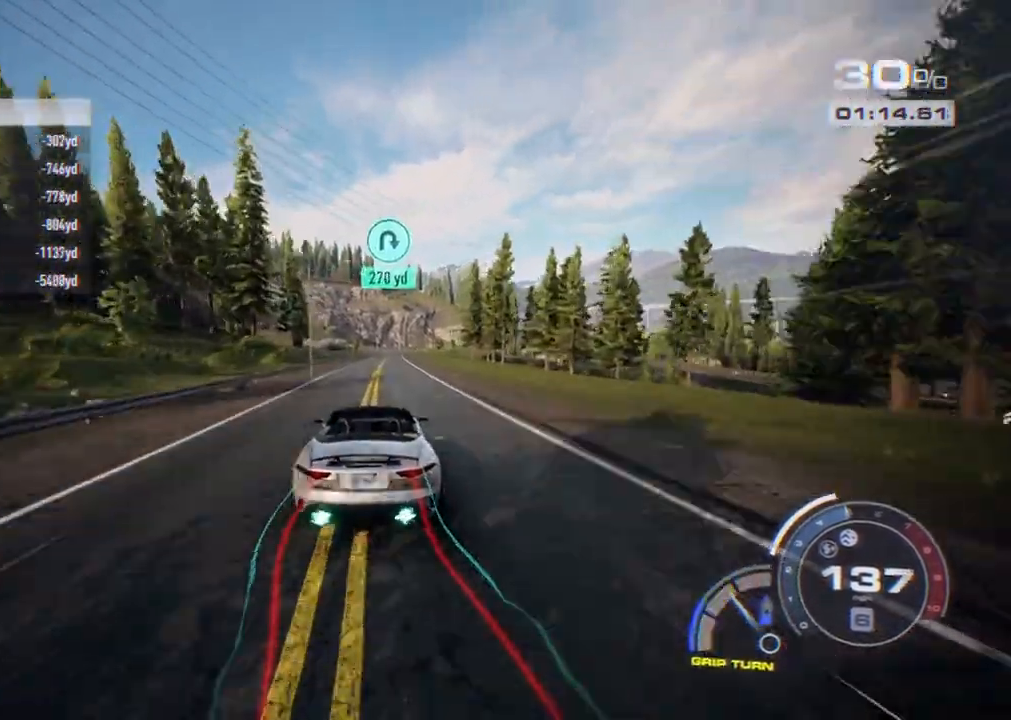
{"buttons": ["L2", "R2"], "left_stick": "right", "right_stick": "center", "events": [[383, "left_stick", "right"], [400, "A", "up"], [450, "L2", "down"]]}
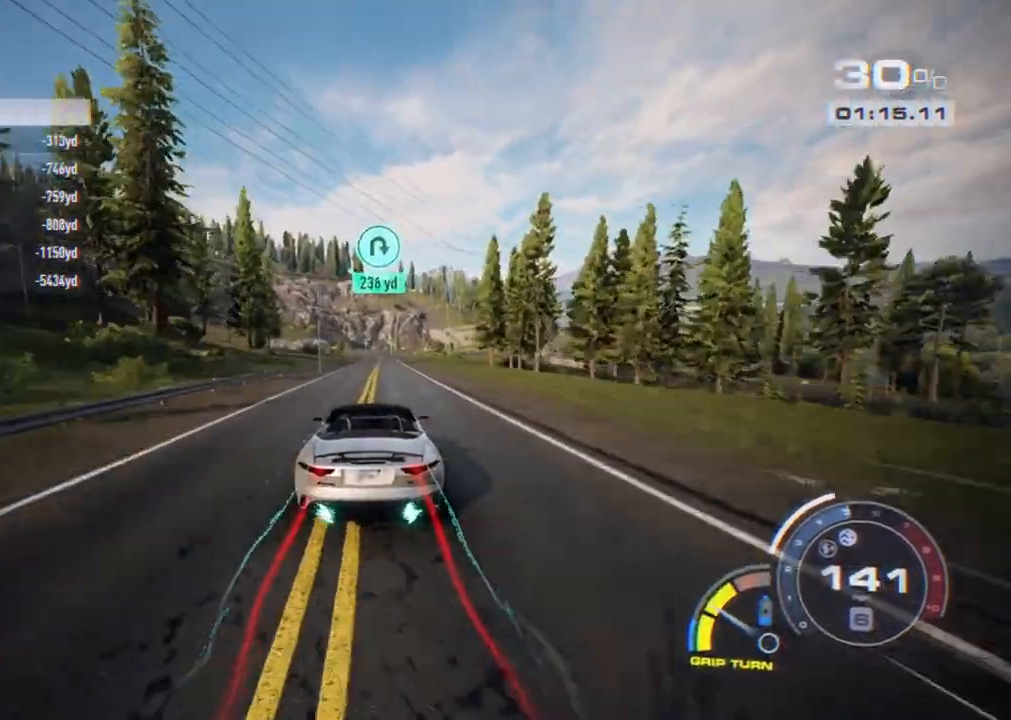
{"buttons": ["R2"], "left_stick": "center", "right_stick": "center", "events": [[83, "left_stick", "center"], [100, "L2", "up"], [183, "left_stick", "left"], [367, "left_stick", "center"]]}
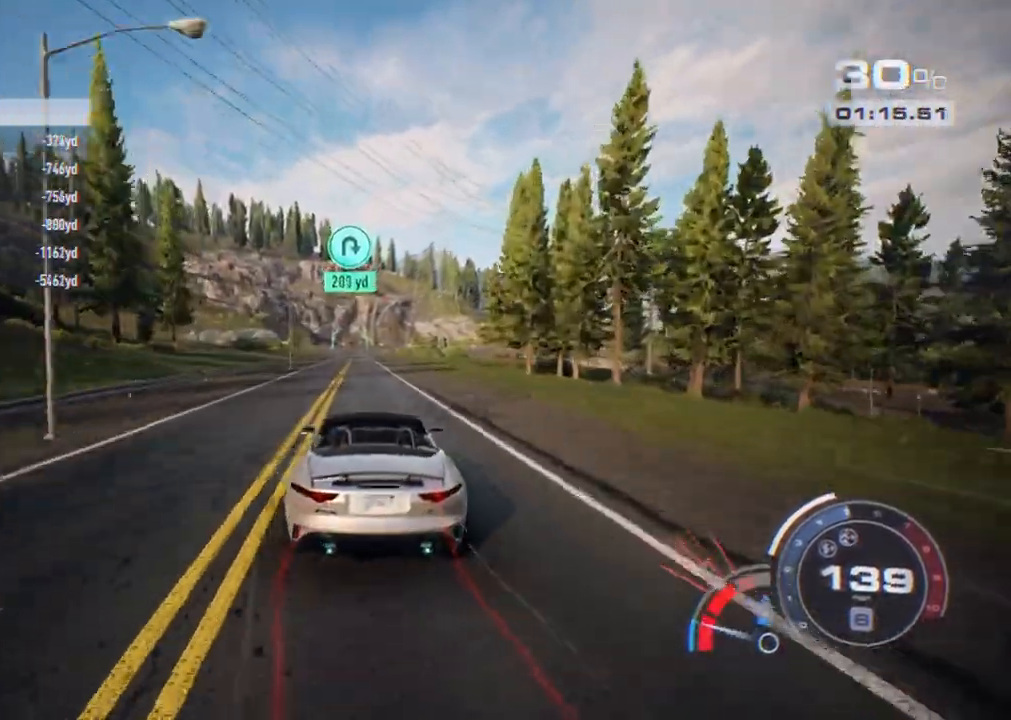
{"buttons": ["R2"], "left_stick": "center", "right_stick": "center", "events": [[167, "left_stick", "left"], [250, "L2", "down"], [433, "L2", "up"], [450, "left_stick", "center"]]}
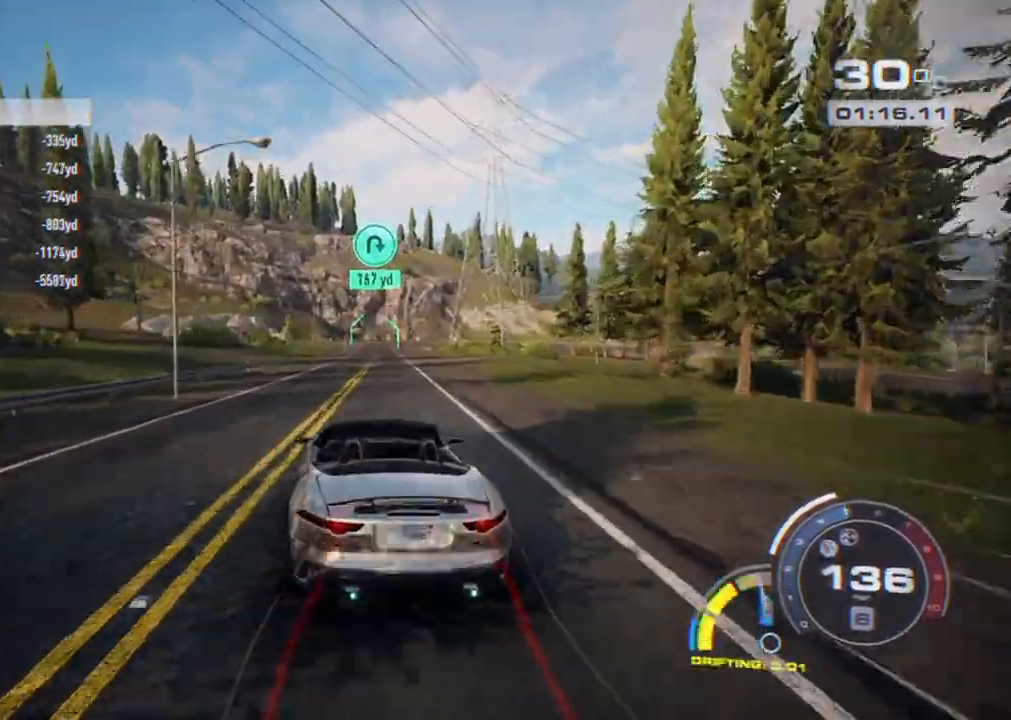
{"buttons": ["R2"], "left_stick": "right", "right_stick": "center", "events": [[50, "left_stick", "right"], [217, "left_stick", "center"], [350, "left_stick", "right"]]}
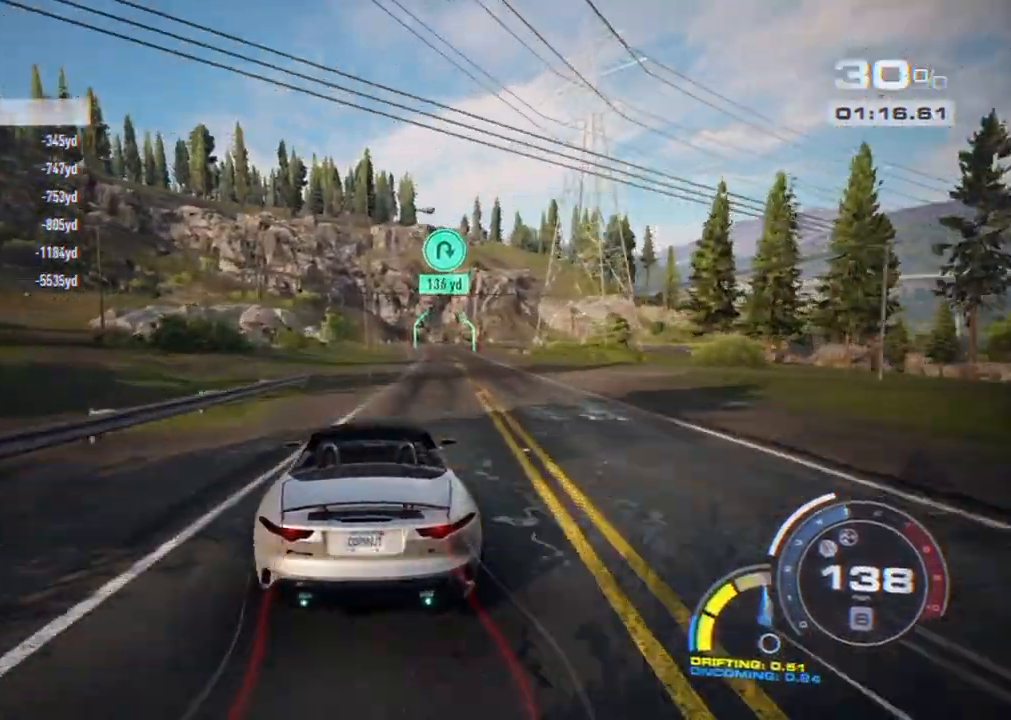
{"buttons": ["L1", "R2"], "left_stick": "center", "right_stick": "center", "events": [[367, "left_stick", "center"], [483, "L1", "down"]]}
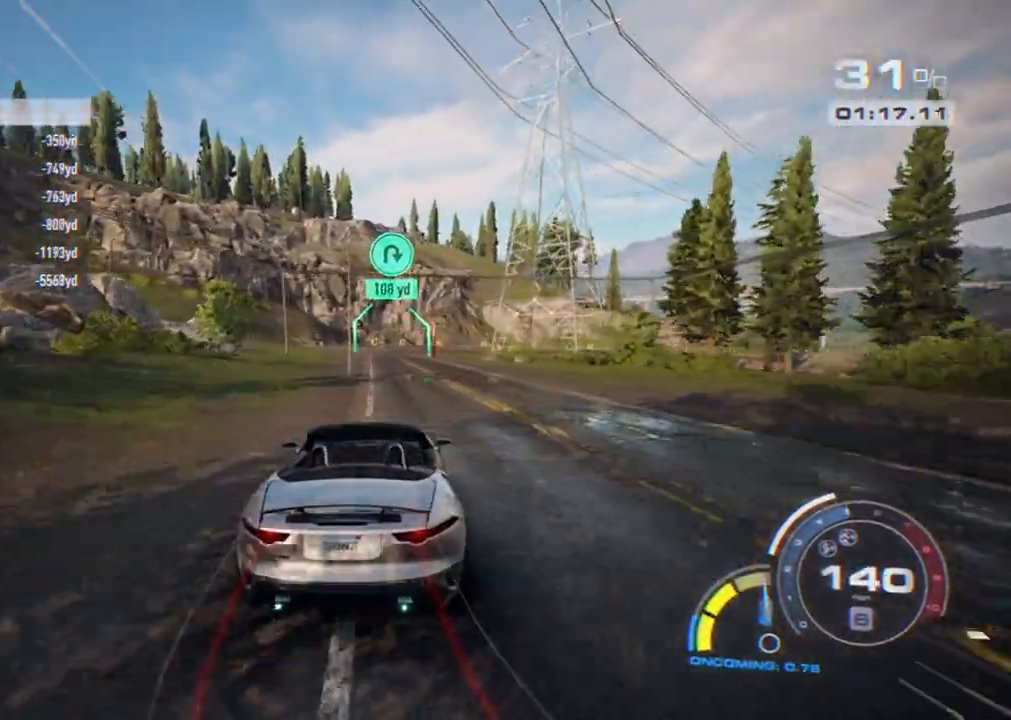
{"buttons": ["R2"], "left_stick": "left", "right_stick": "center", "events": [[83, "L1", "up"], [417, "left_stick", "left"]]}
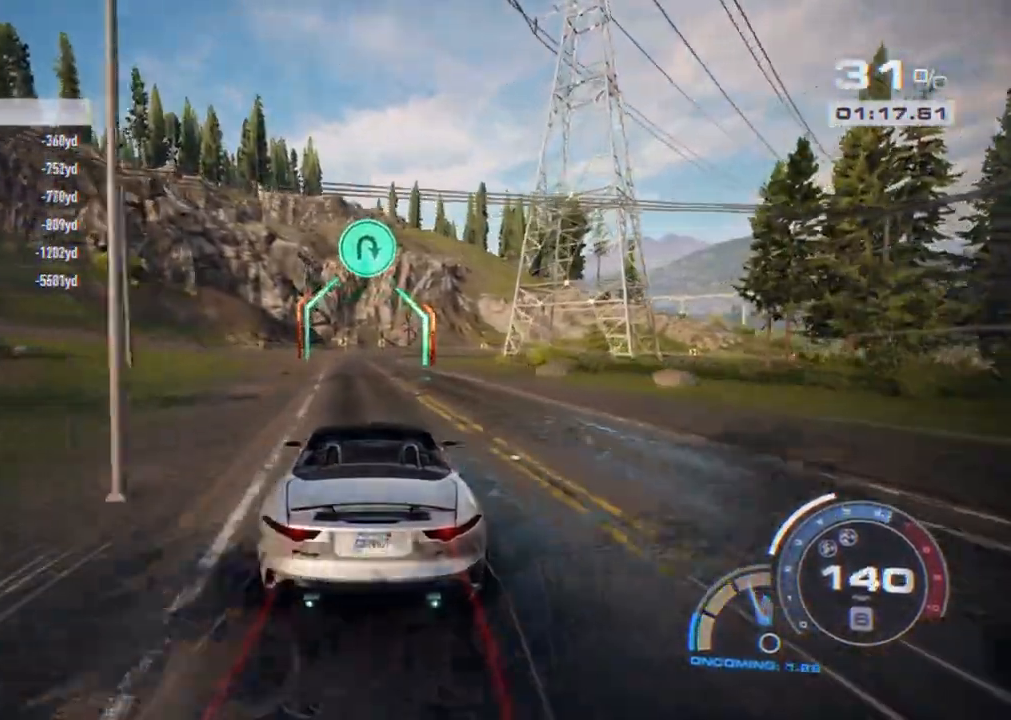
{"buttons": ["R2"], "left_stick": "center", "right_stick": "center", "events": [[33, "left_stick", "center"], [167, "left_stick", "left"], [317, "left_stick", "center"]]}
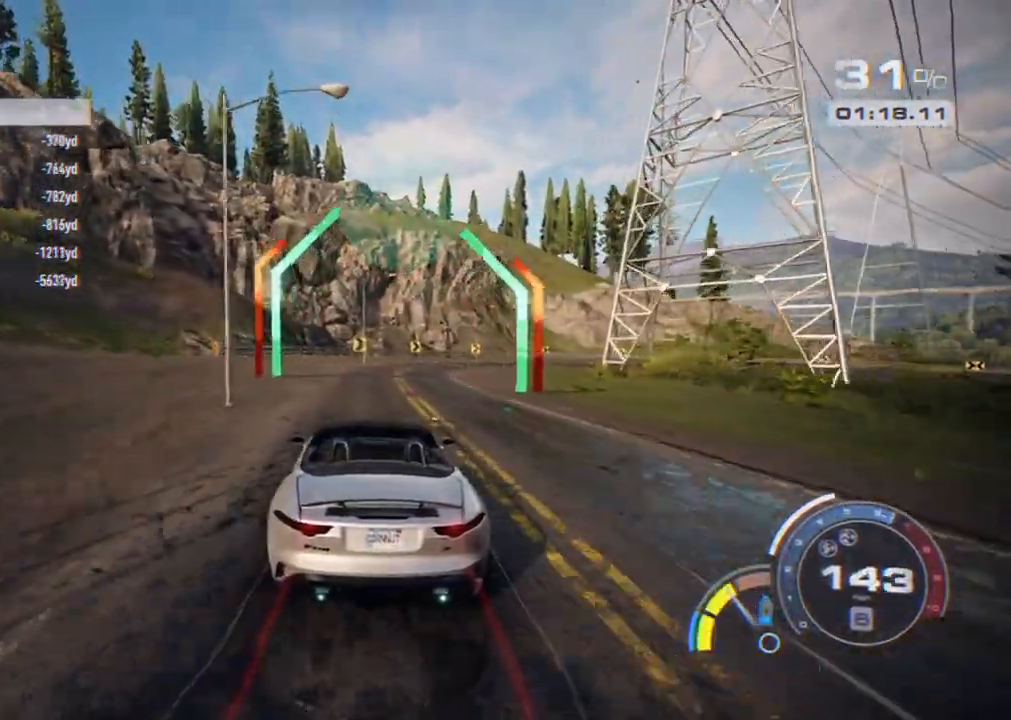
{"buttons": [], "left_stick": "right", "right_stick": "center", "events": [[67, "left_stick", "right"], [117, "R2", "up"], [133, "L2", "down"], [283, "L2", "up"], [433, "L2", "down"], [450, "L2", "up"]]}
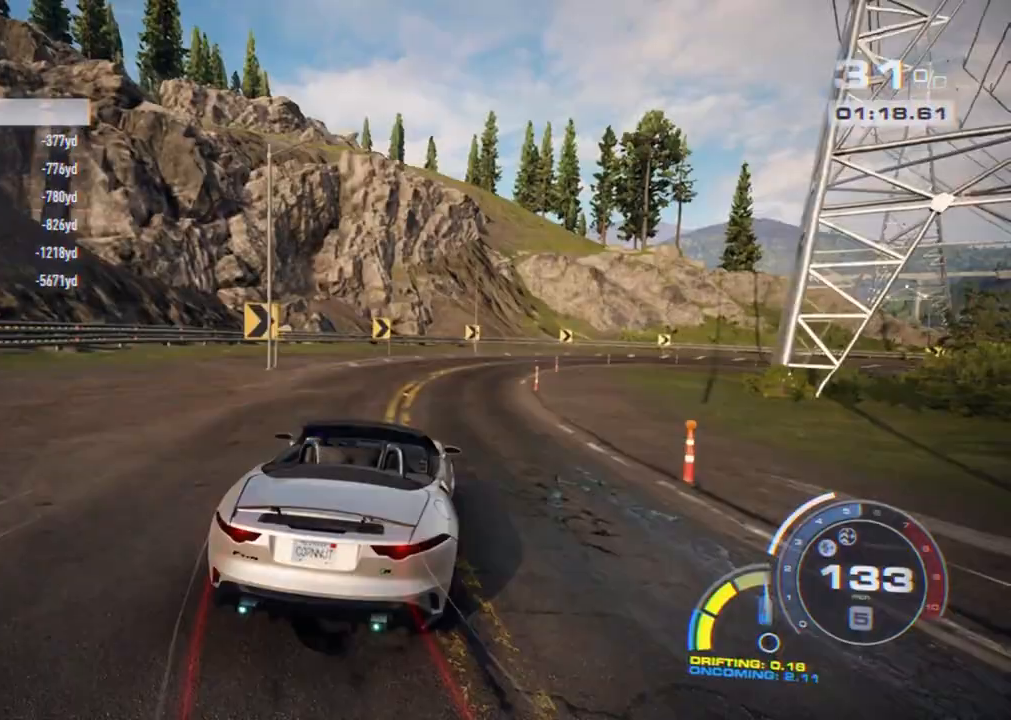
{"buttons": [], "left_stick": "right", "right_stick": "center", "events": [[250, "L2", "down"], [400, "L2", "up"]]}
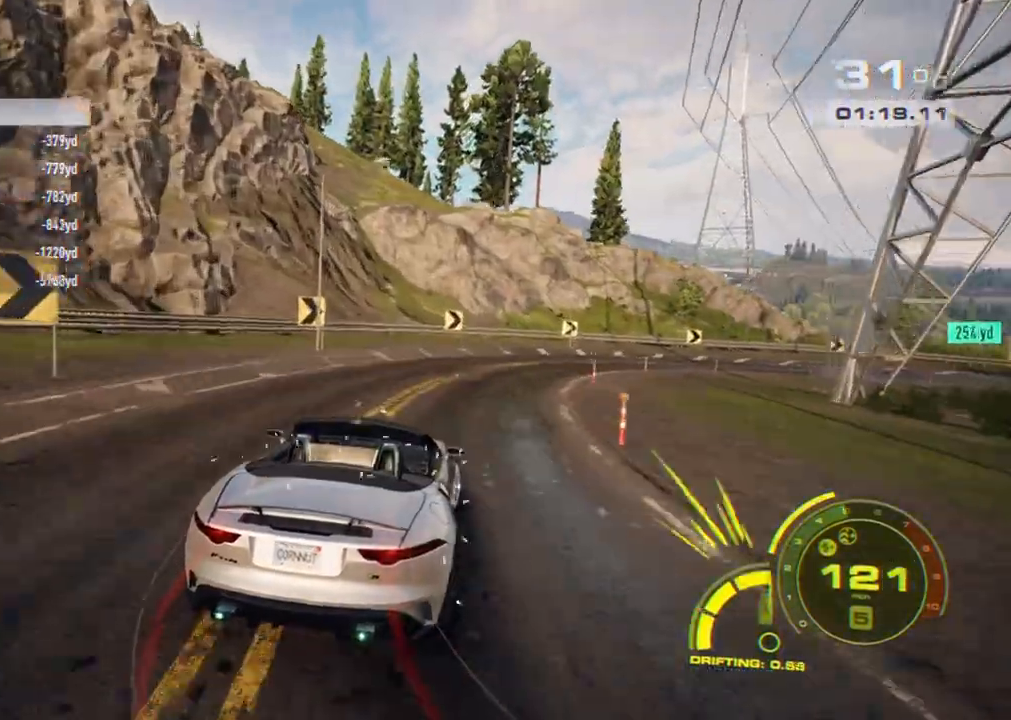
{"buttons": [], "left_stick": "right", "right_stick": "center", "events": []}
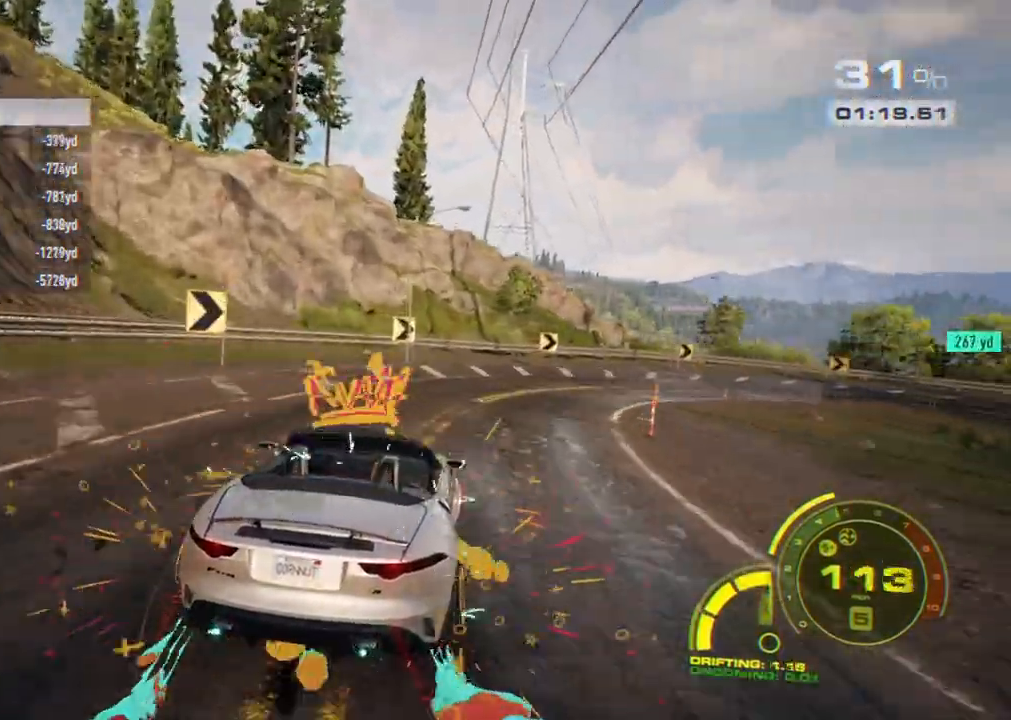
{"buttons": [], "left_stick": "right", "right_stick": "center", "events": []}
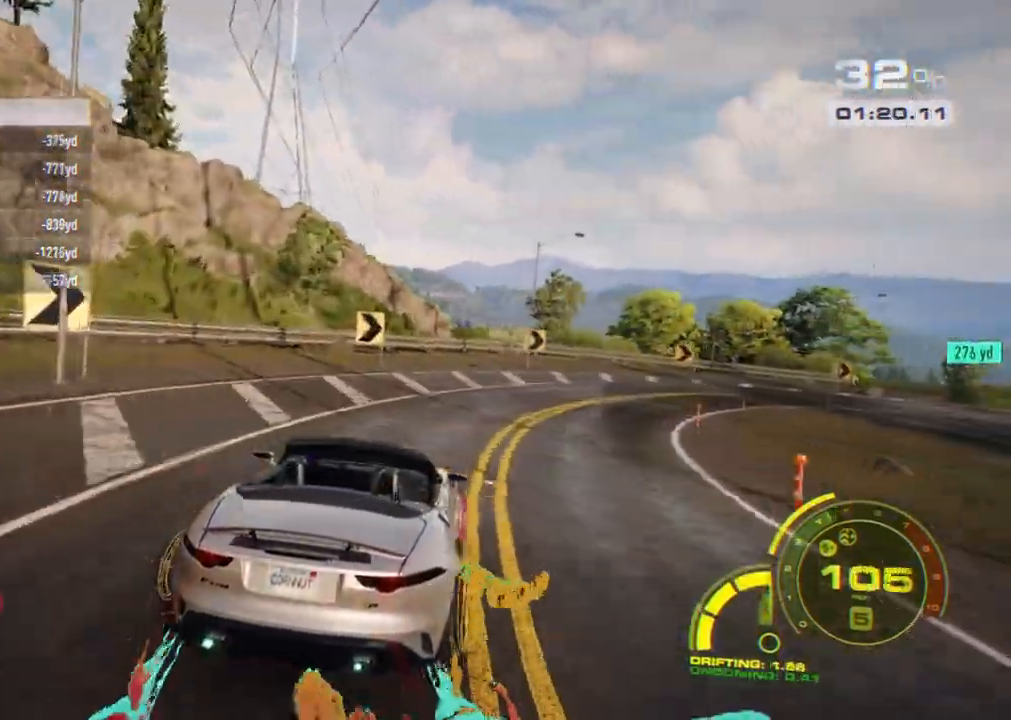
{"buttons": ["R2"], "left_stick": "right", "right_stick": "center", "events": [[367, "R2", "down"]]}
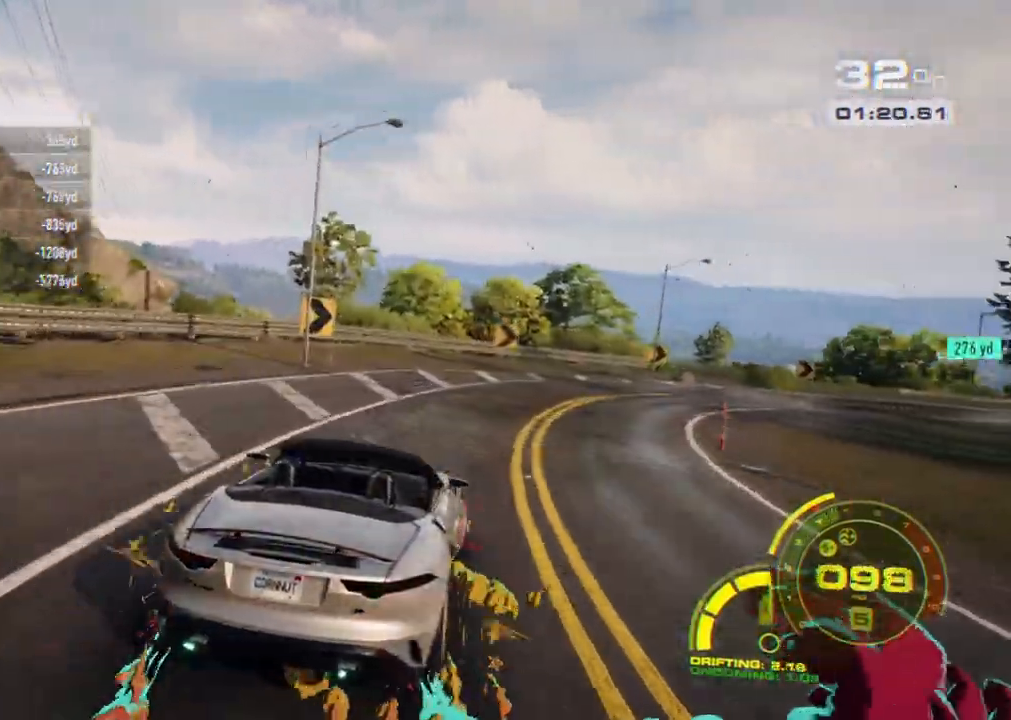
{"buttons": ["A", "R2"], "left_stick": "right", "right_stick": "center", "events": [[100, "A", "down"], [317, "left_stick", "down-right"], [483, "left_stick", "right"]]}
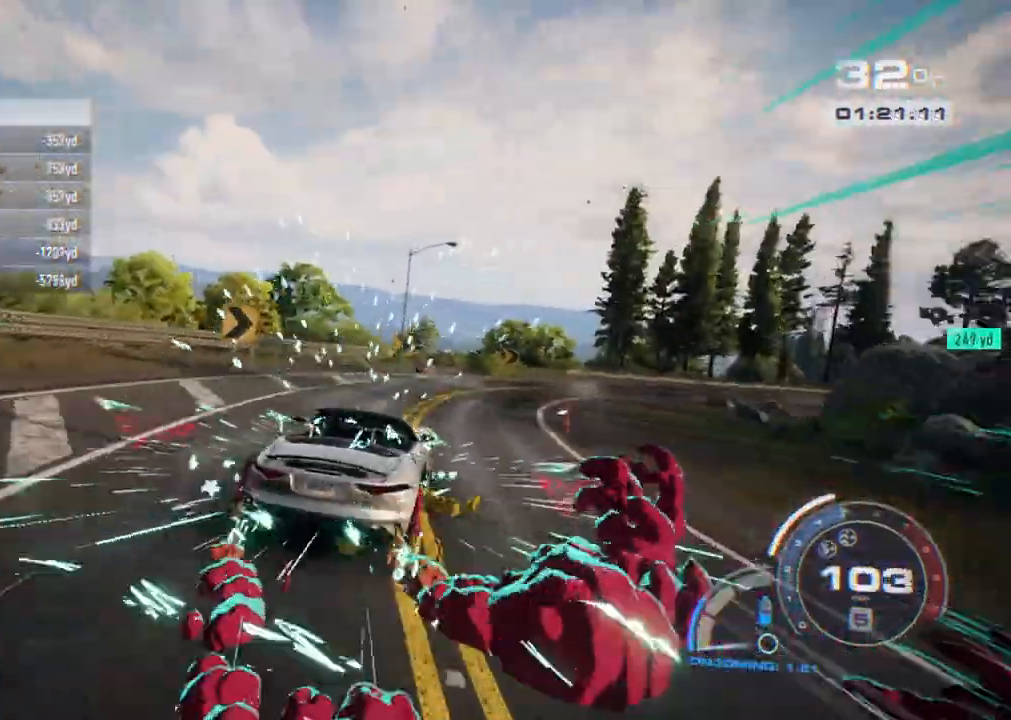
{"buttons": ["A", "R2"], "left_stick": "right", "right_stick": "center", "events": [[233, "left_stick", "center"], [350, "left_stick", "right"]]}
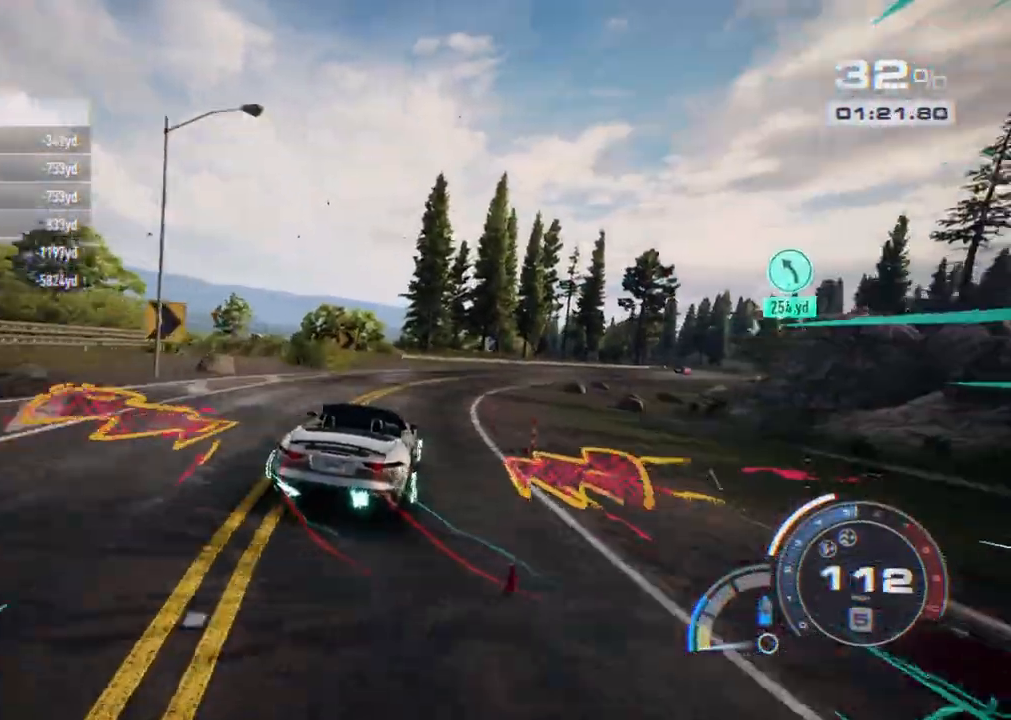
{"buttons": ["A", "R2"], "left_stick": "center", "right_stick": "center", "events": [[267, "left_stick", "center"], [367, "left_stick", "right"], [467, "left_stick", "center"]]}
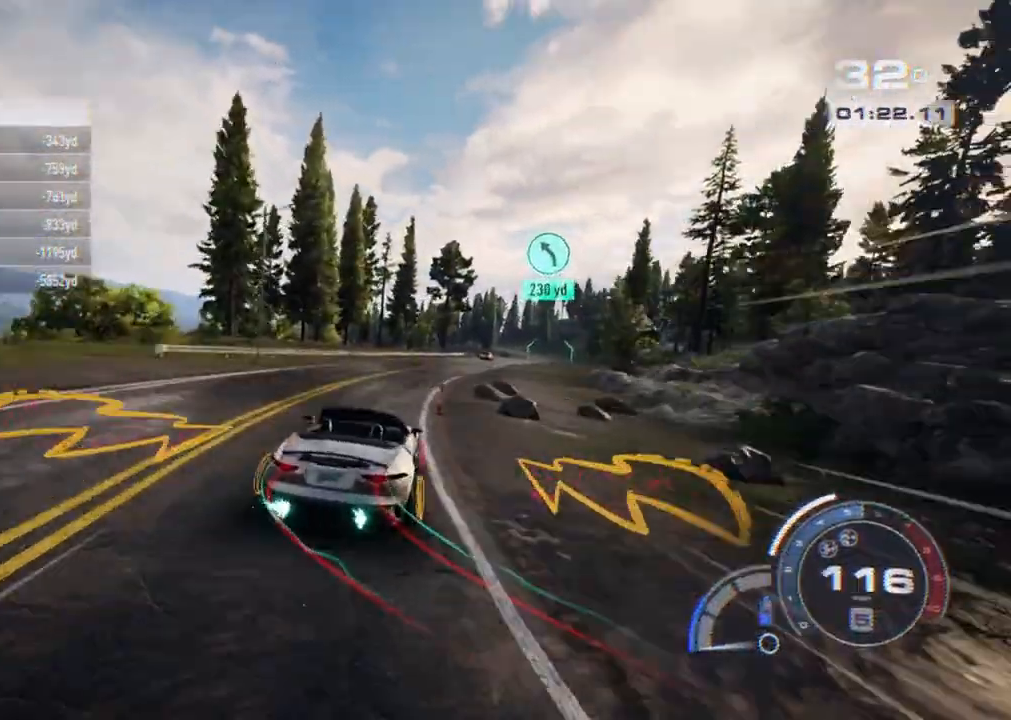
{"buttons": ["A", "R2"], "left_stick": "center", "right_stick": "center", "events": [[150, "left_stick", "right"], [383, "left_stick", "center"]]}
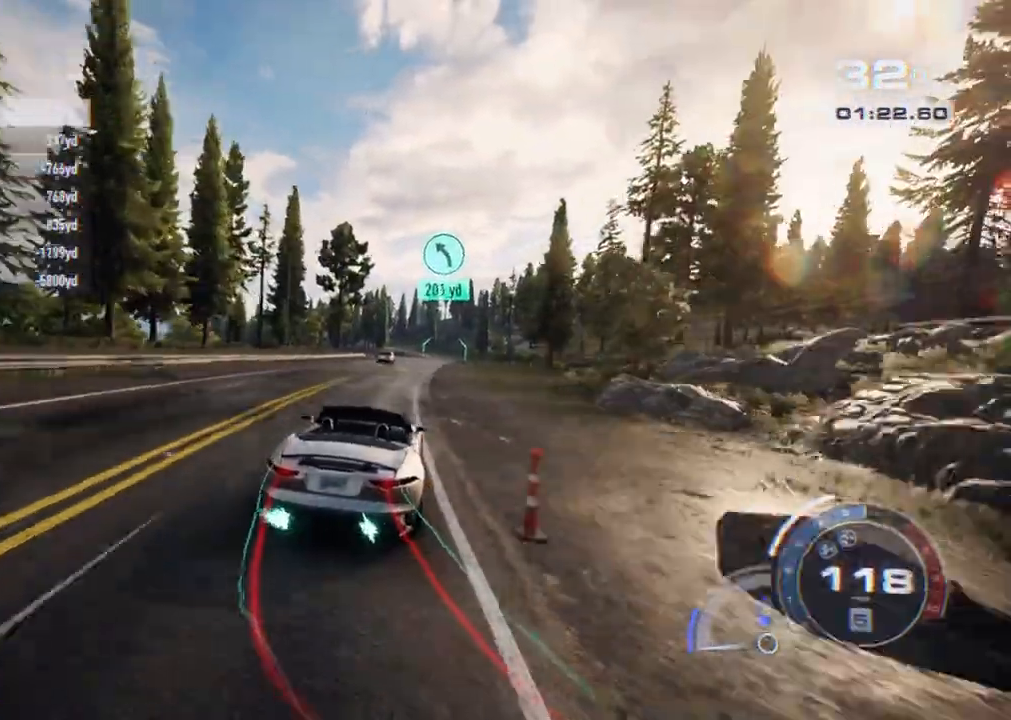
{"buttons": ["A", "R2"], "left_stick": "right", "right_stick": "center", "events": [[433, "left_stick", "right"]]}
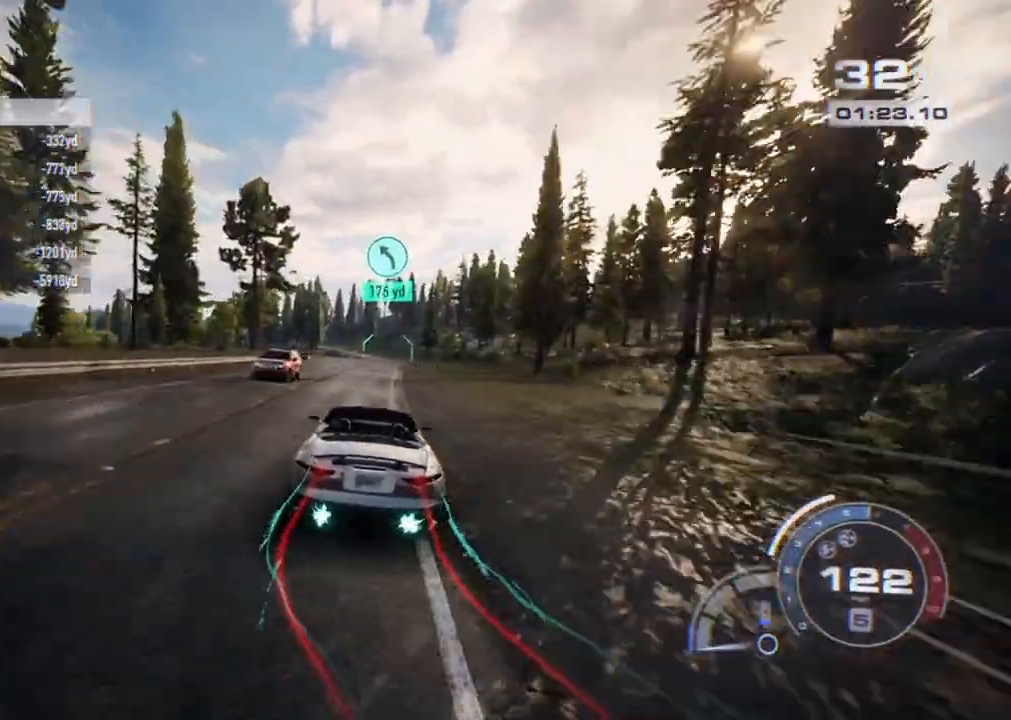
{"buttons": ["A", "R2"], "left_stick": "center", "right_stick": "center", "events": [[17, "left_stick", "center"]]}